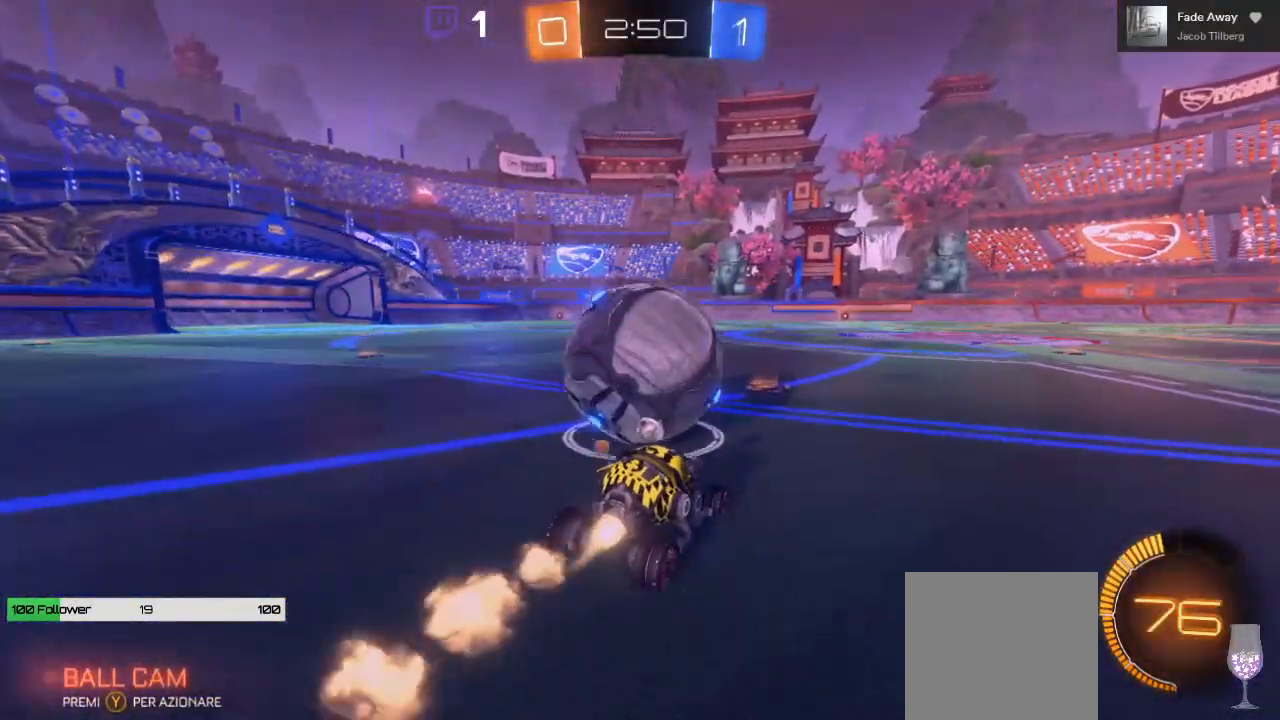
Gameplay with a controller (Xbox layout); each line is a JSON object with the inputs held at the frame after it. "events" lists button and stick changes between this image and that frame as [ms after this image, input, new state], when the widget could be followed in between. Not read: L2 R3.
{"buttons": ["R2"], "left_stick": "left", "right_stick": "center", "events": [[117, "B", "up"], [417, "left_stick", "left"]]}
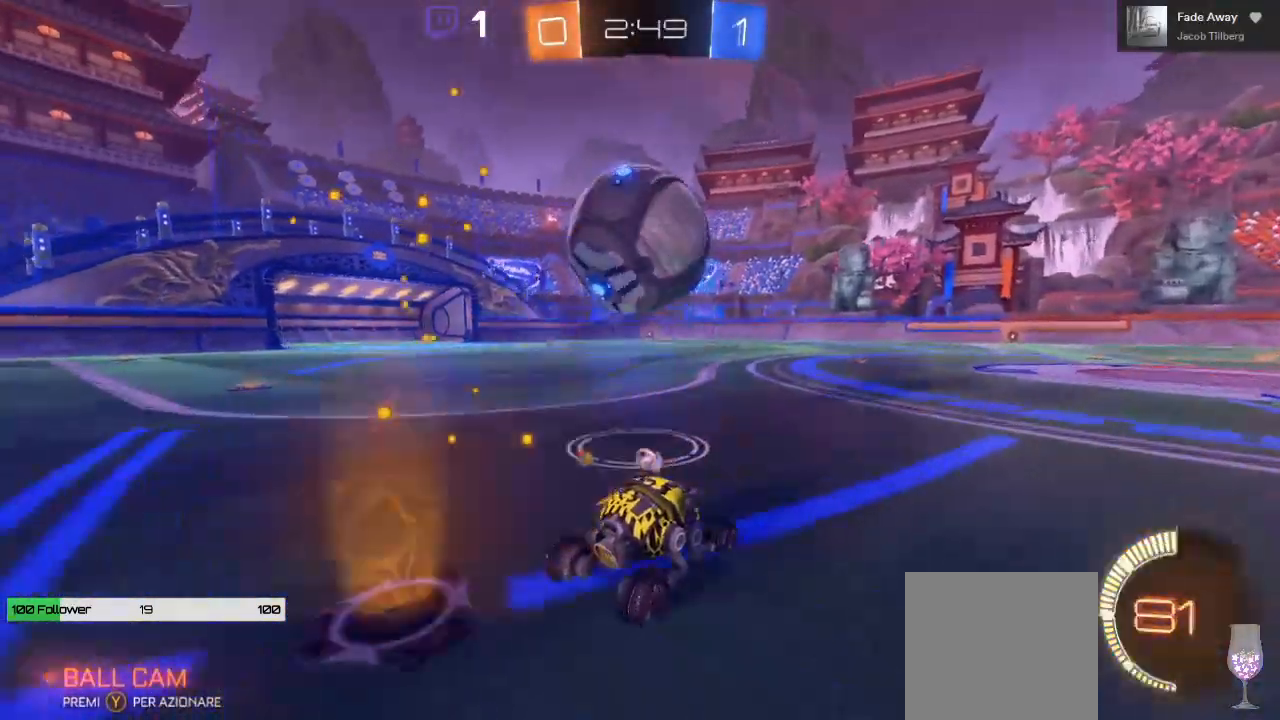
{"buttons": ["R2"], "left_stick": "left", "right_stick": "center", "events": [[33, "left_stick", "center"], [450, "B", "down"], [467, "left_stick", "left"], [500, "B", "up"]]}
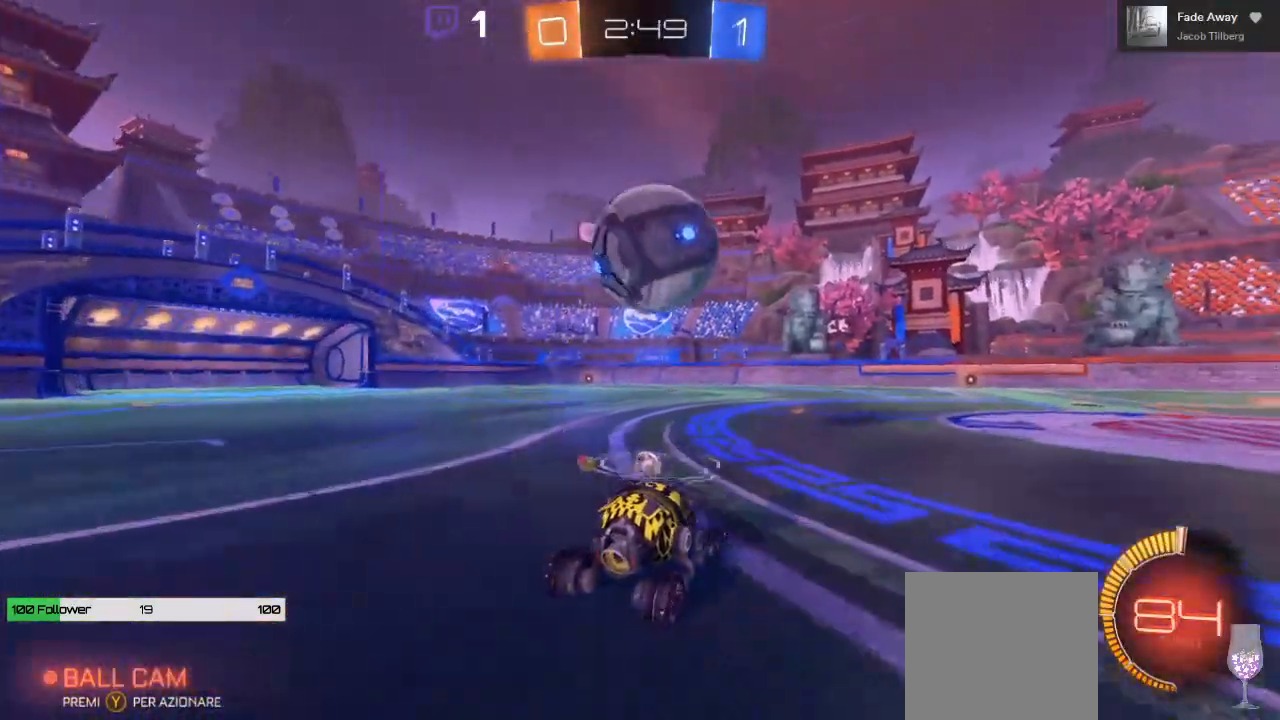
{"buttons": ["R2"], "left_stick": "center", "right_stick": "center", "events": [[33, "left_stick", "center"]]}
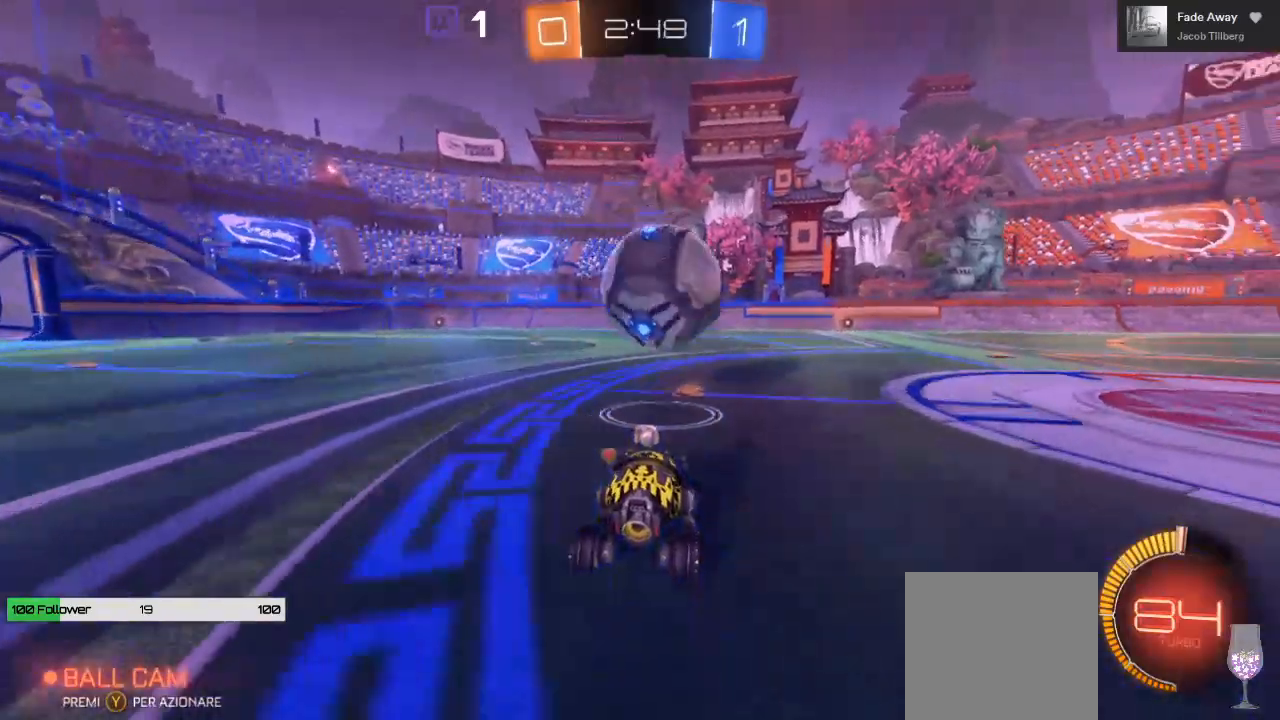
{"buttons": ["R2"], "left_stick": "center", "right_stick": "center", "events": [[33, "left_stick", "right"], [150, "left_stick", "center"]]}
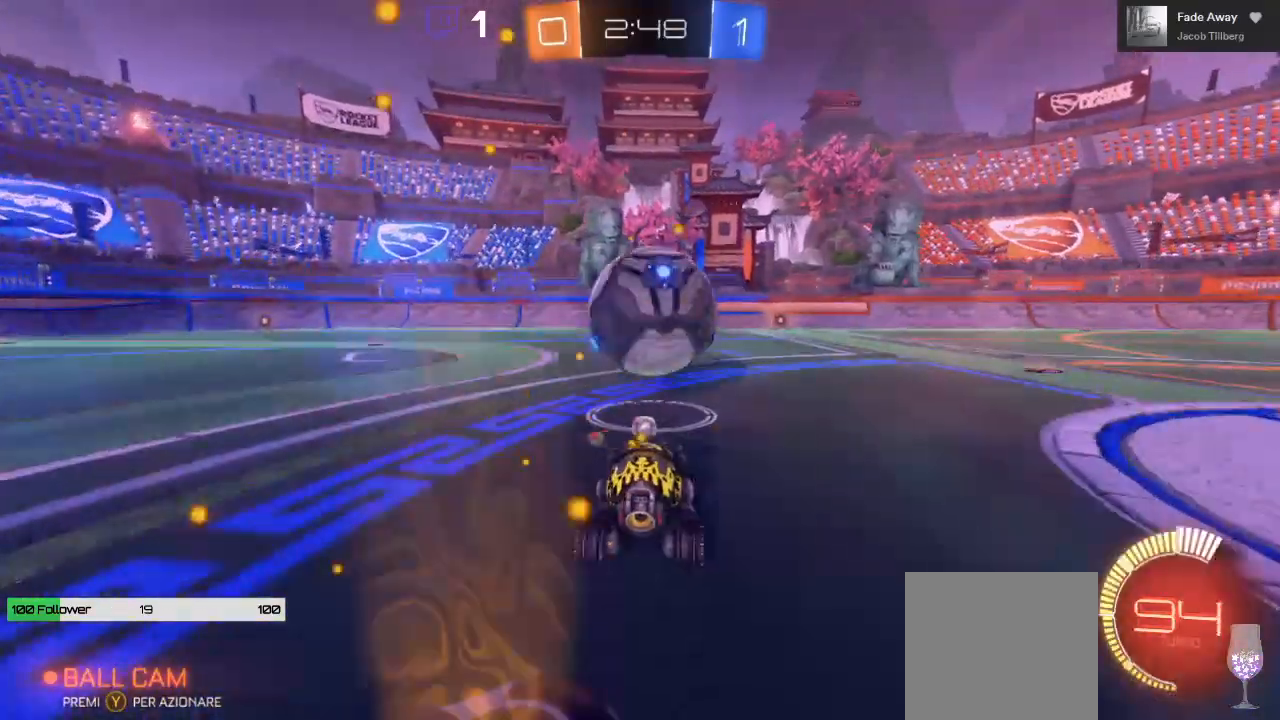
{"buttons": ["R2"], "left_stick": "left", "right_stick": "center", "events": [[100, "left_stick", "right"], [133, "A", "down"], [183, "A", "up"], [217, "left_stick", "center"], [450, "left_stick", "left"]]}
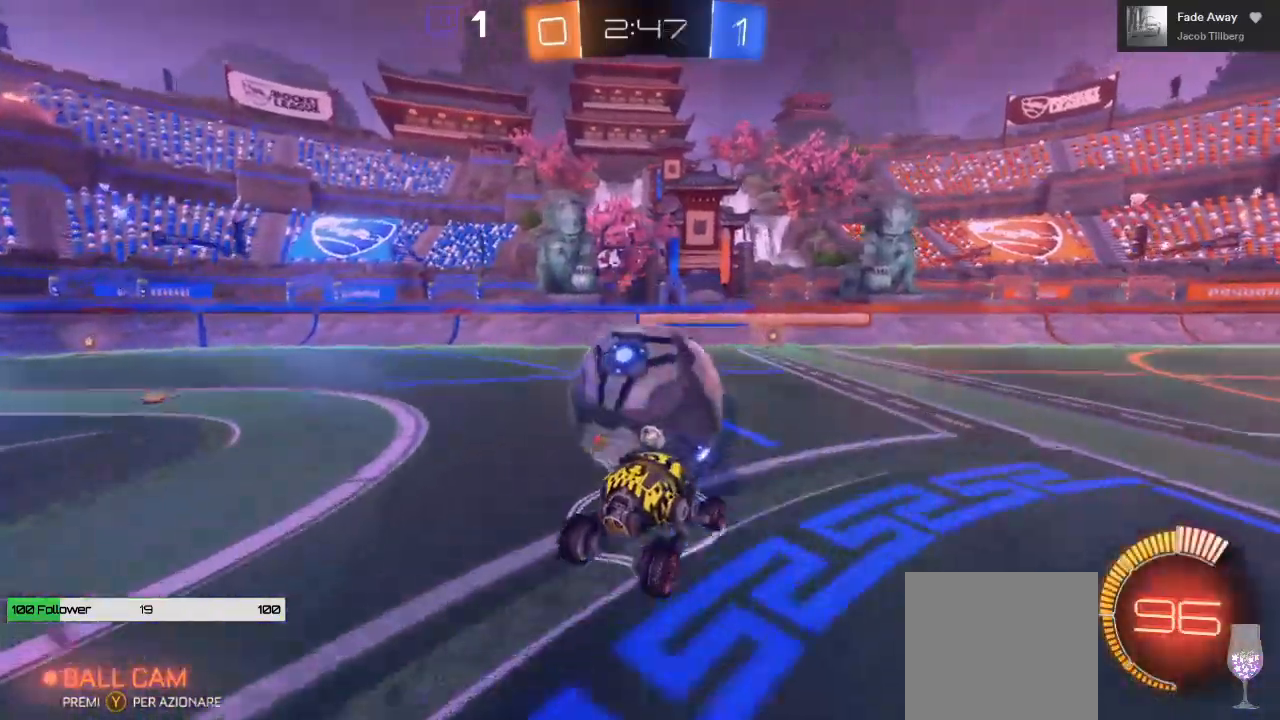
{"buttons": ["R2"], "left_stick": "center", "right_stick": "center", "events": [[83, "left_stick", "center"], [283, "left_stick", "left"], [417, "left_stick", "center"]]}
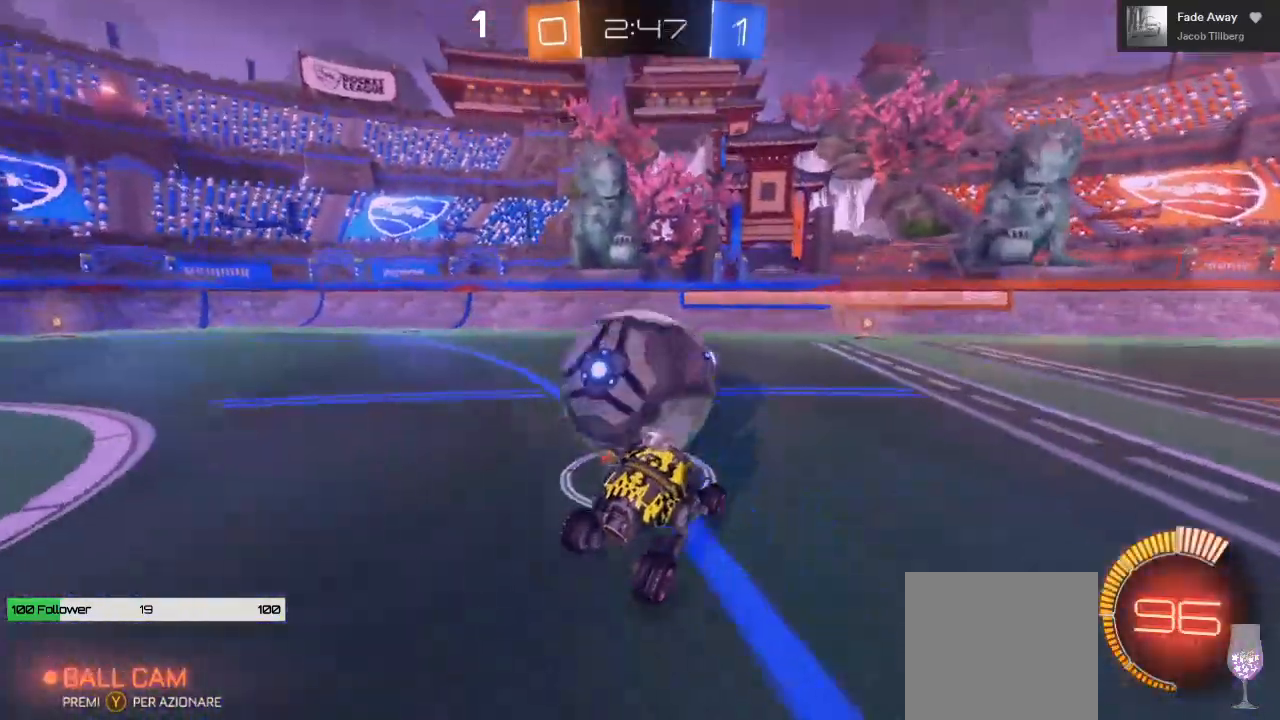
{"buttons": ["R2"], "left_stick": "center", "right_stick": "center", "events": [[33, "left_stick", "left"], [117, "left_stick", "center"], [300, "left_stick", "left"], [417, "left_stick", "center"]]}
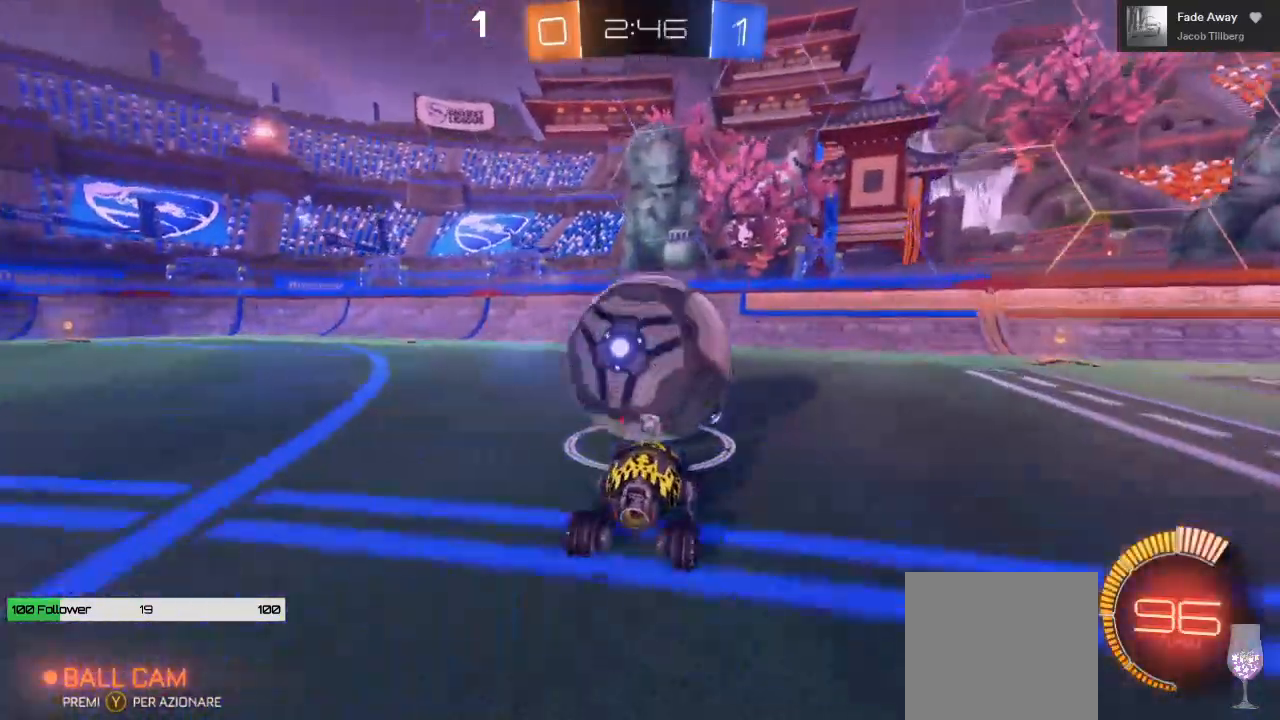
{"buttons": ["R2"], "left_stick": "center", "right_stick": "center", "events": [[67, "left_stick", "right"], [200, "left_stick", "center"]]}
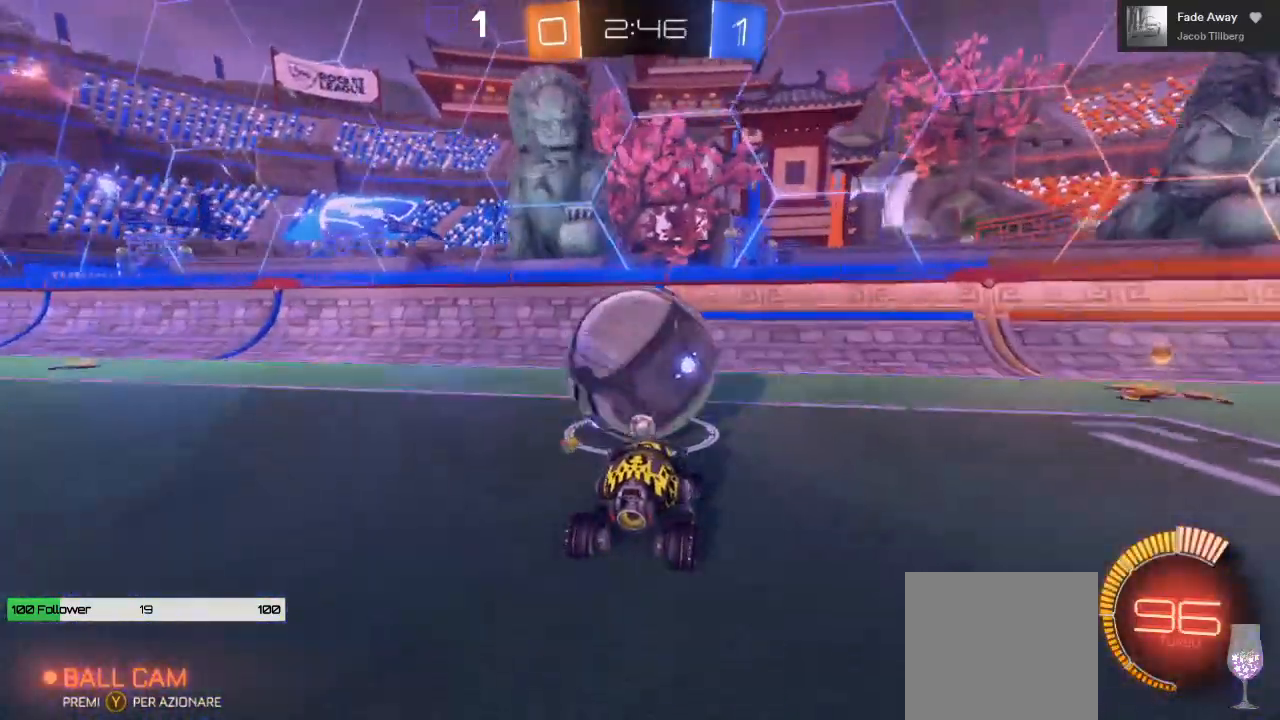
{"buttons": ["B", "R2"], "left_stick": "left", "right_stick": "center", "events": [[333, "B", "down"], [417, "left_stick", "left"]]}
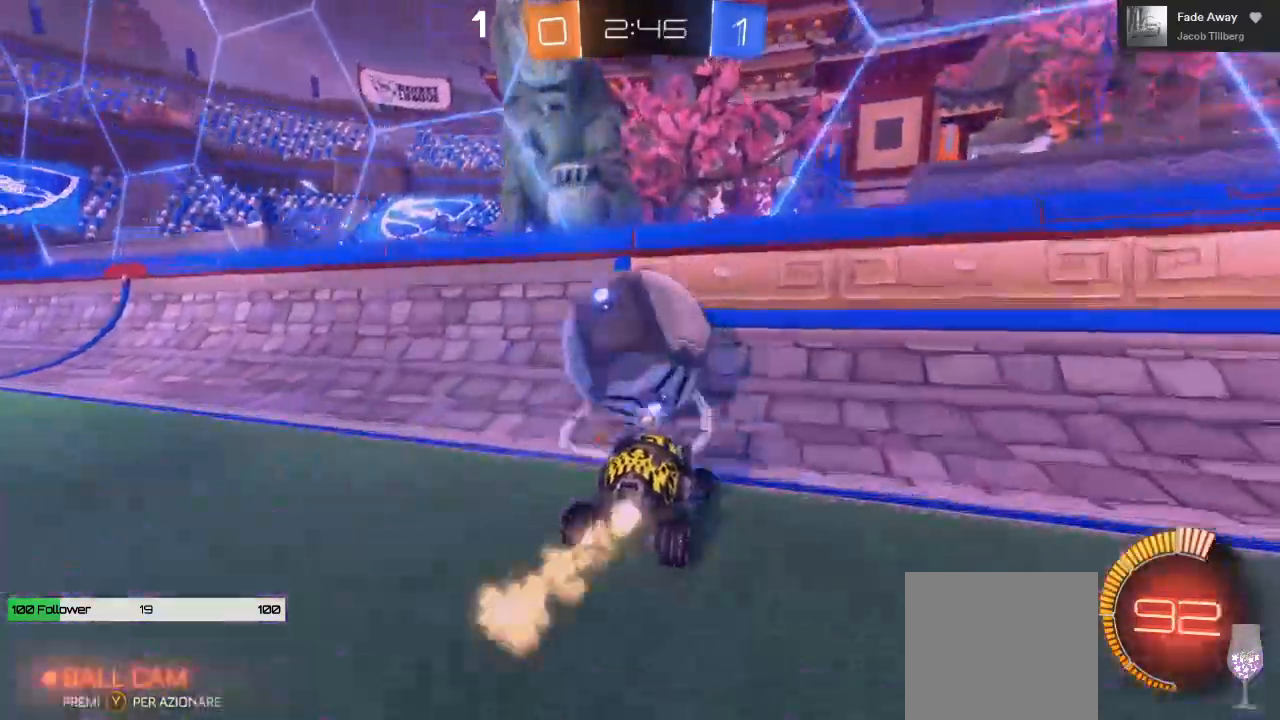
{"buttons": ["R2"], "left_stick": "center", "right_stick": "center"}
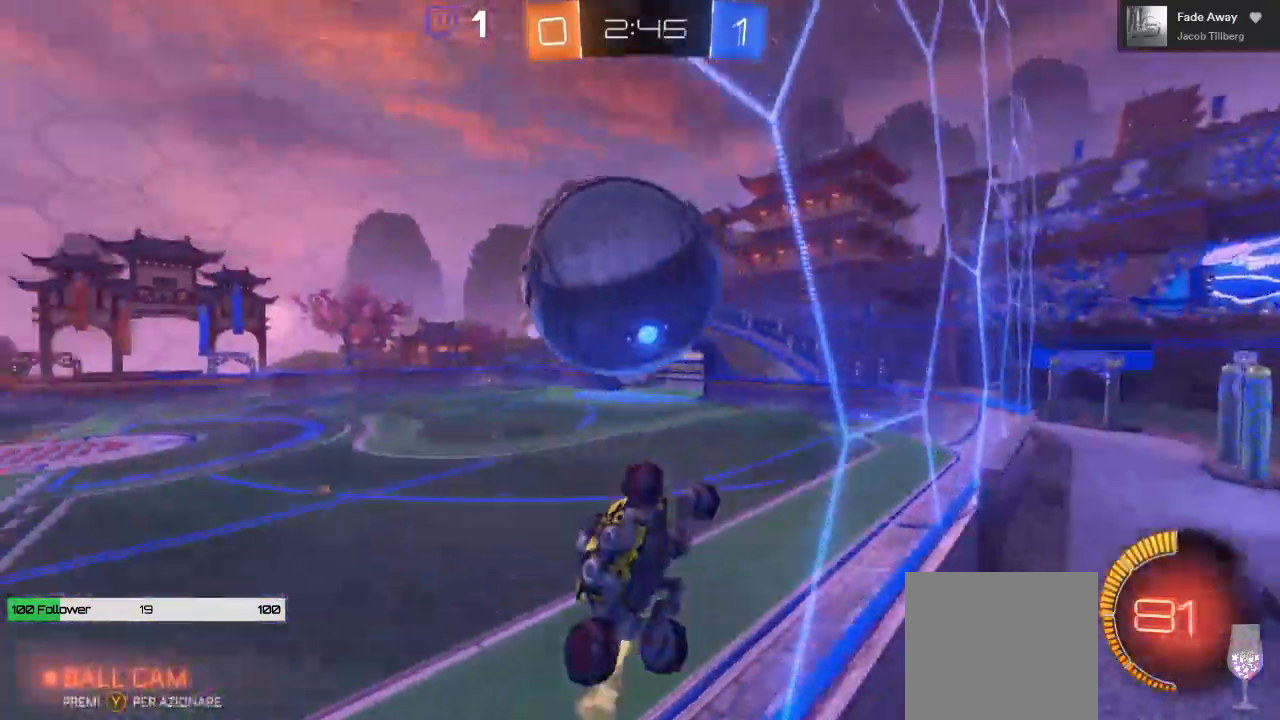
{"buttons": ["B", "R2"], "left_stick": "center", "right_stick": "center", "events": [[350, "left_stick", "right"], [433, "left_stick", "center"], [450, "B", "down"]]}
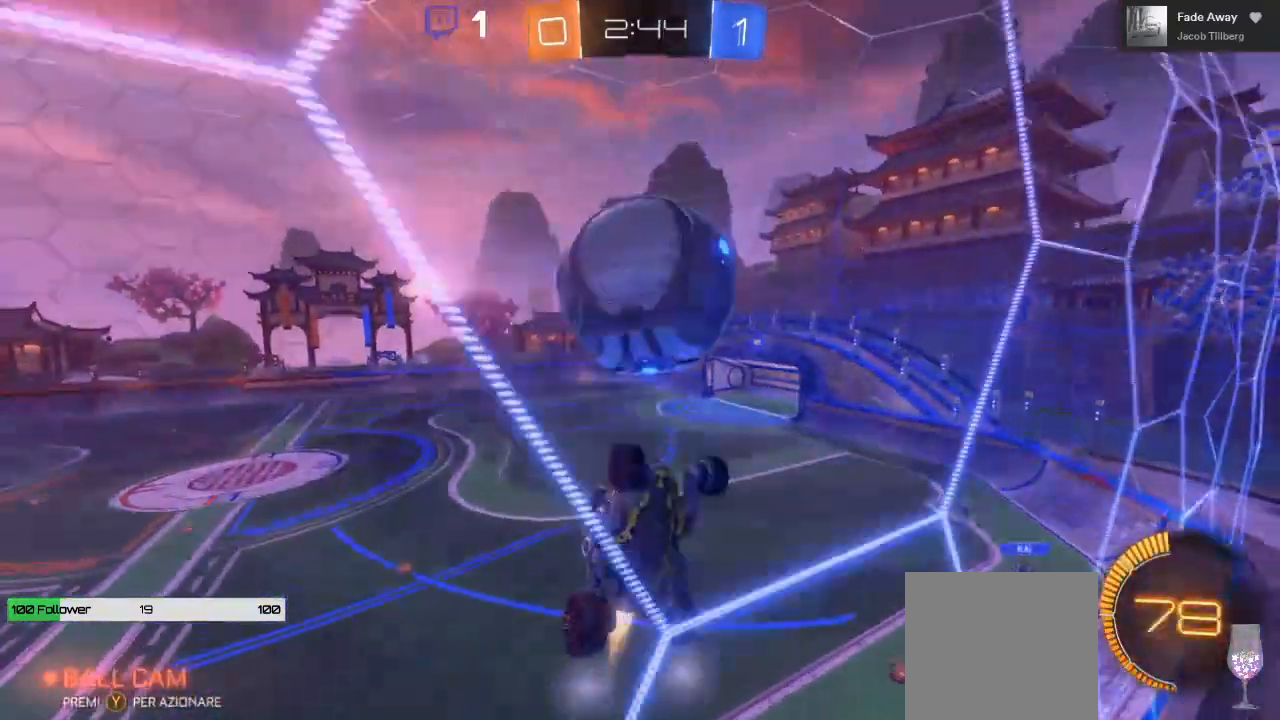
{"buttons": ["R2"], "left_stick": "center", "right_stick": "center", "events": [[100, "left_stick", "left"], [117, "B", "up"], [467, "left_stick", "center"]]}
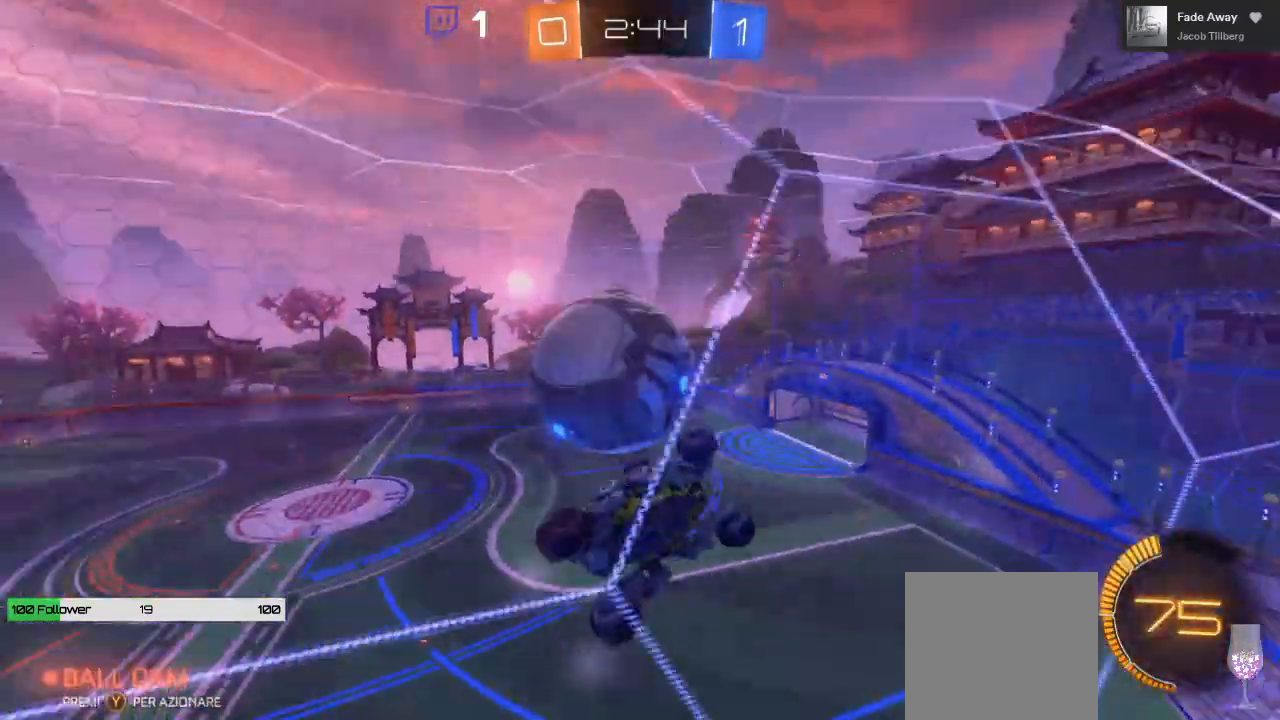
{"buttons": [], "left_stick": "down-left", "right_stick": "center", "events": [[50, "left_stick", "down"], [167, "R2", "up"], [217, "left_stick", "down-left"]]}
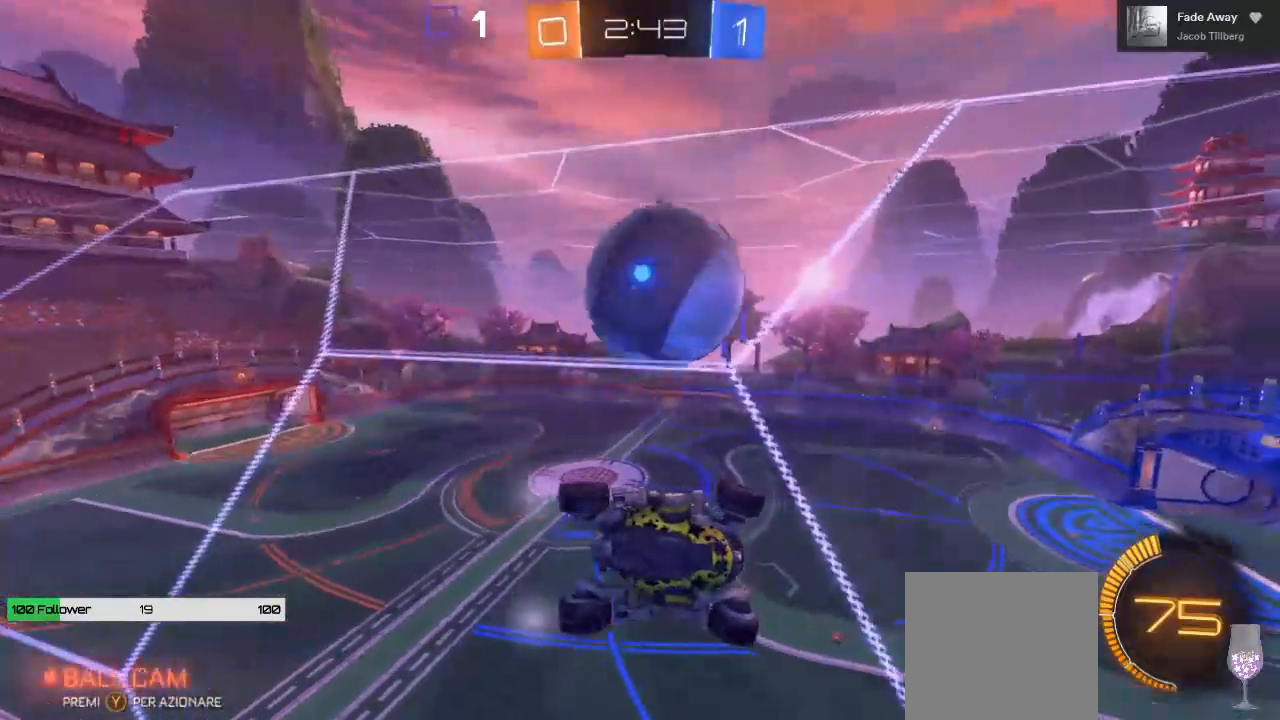
{"buttons": ["L1"], "left_stick": "down-right", "right_stick": "center", "events": [[33, "left_stick", "down"], [133, "A", "down"], [317, "A", "up"], [317, "L1", "down"], [350, "left_stick", "down-right"]]}
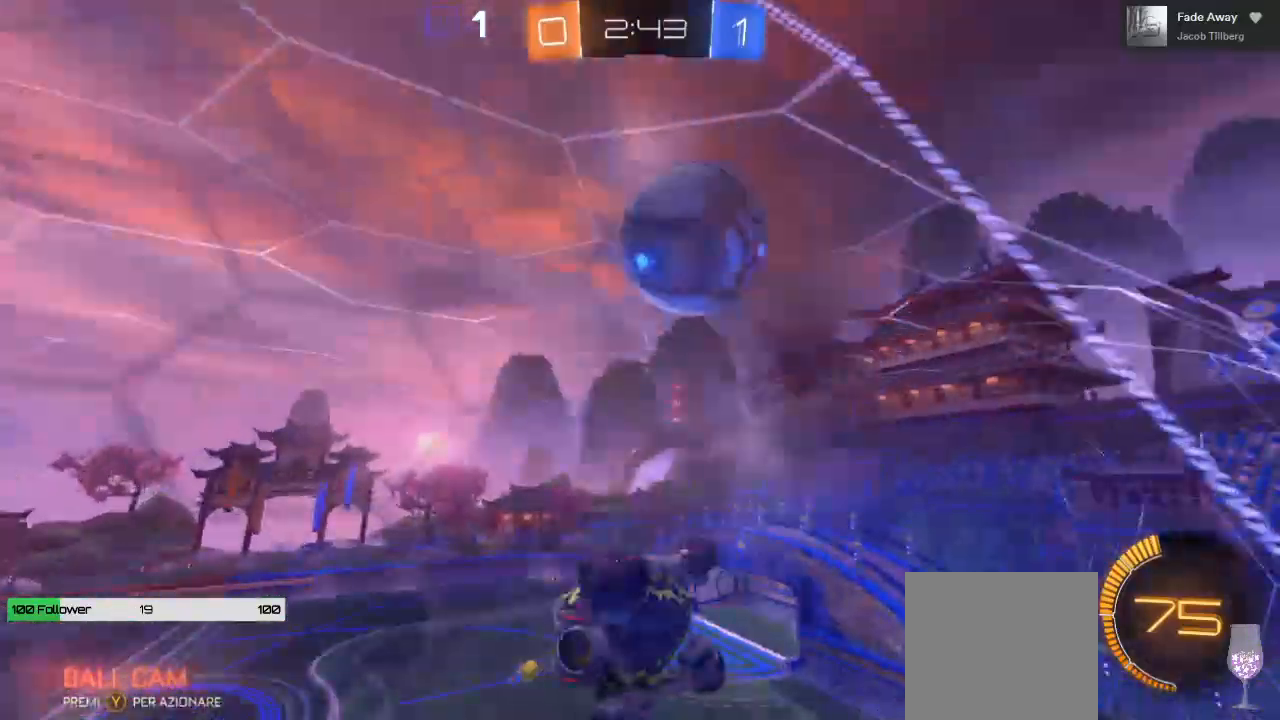
{"buttons": [], "left_stick": "center", "right_stick": "center", "events": [[150, "L1", "up"], [400, "left_stick", "center"]]}
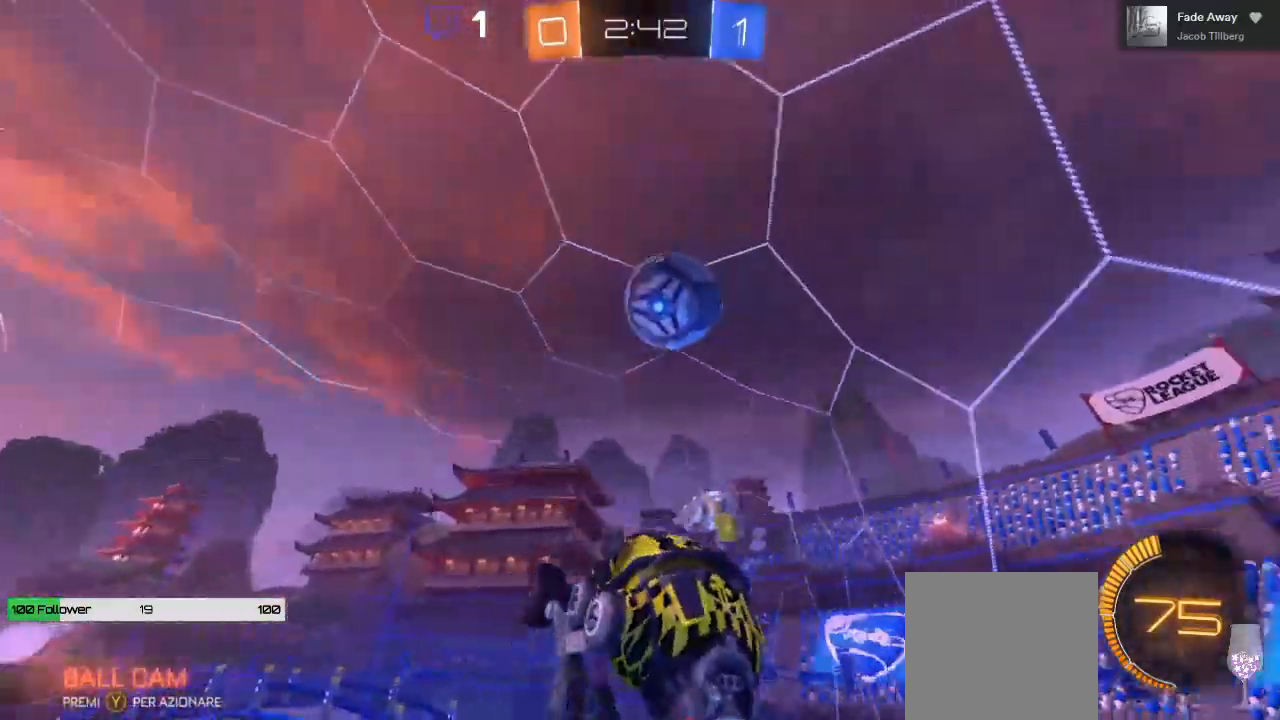
{"buttons": ["R2"], "left_stick": "center", "right_stick": "center", "events": [[150, "left_stick", "up"], [350, "left_stick", "up-right"], [367, "R2", "down"], [500, "left_stick", "center"]]}
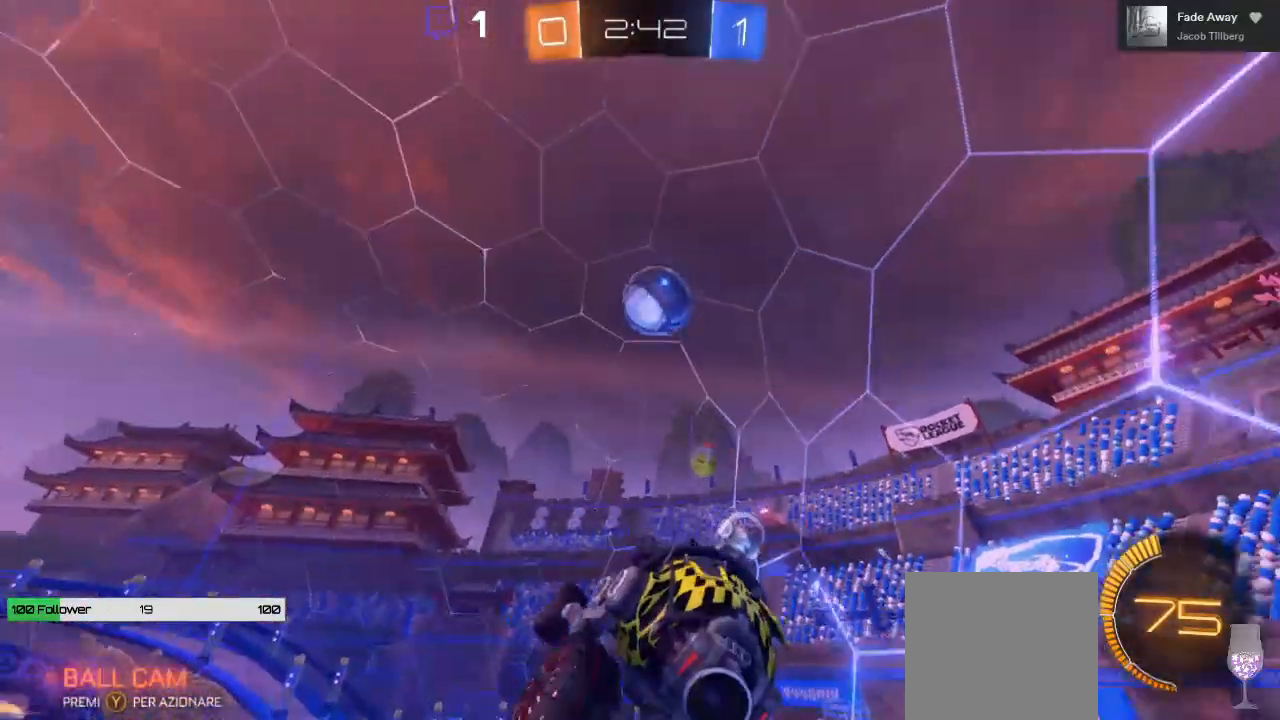
{"buttons": ["B", "R2"], "left_stick": "center", "right_stick": "center", "events": [[500, "B", "down"]]}
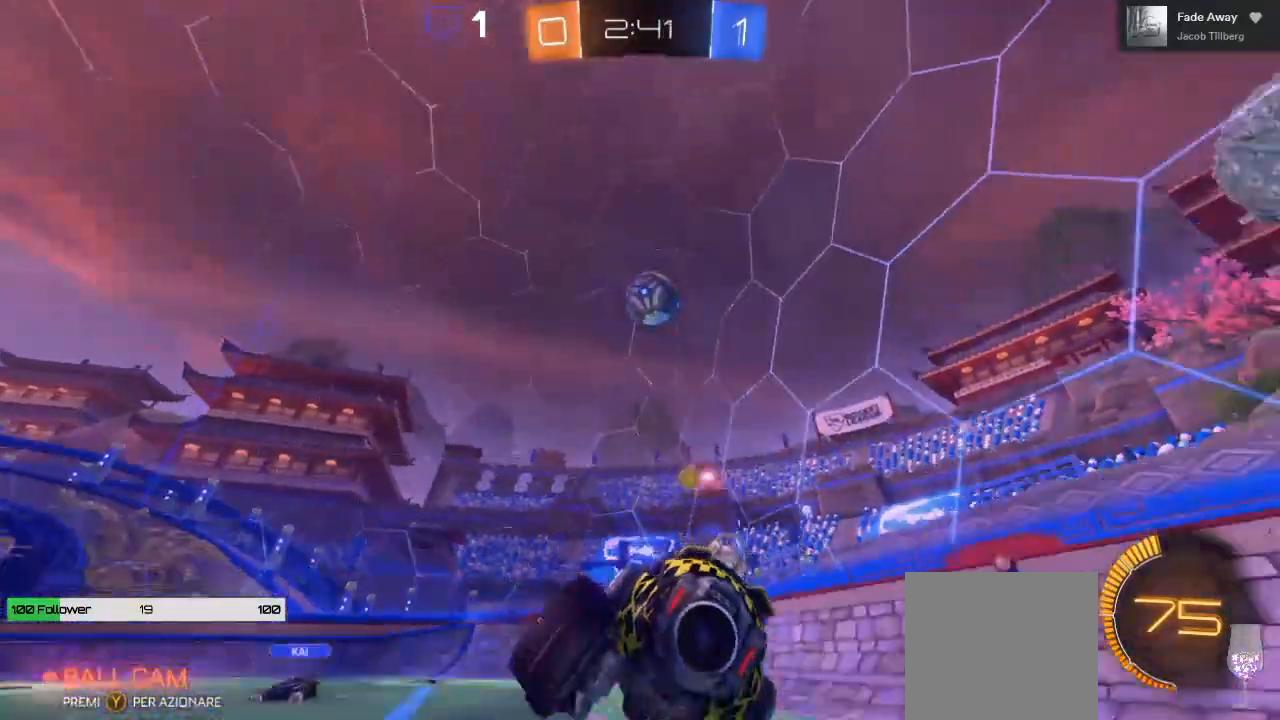
{"buttons": ["R2"], "left_stick": "right", "right_stick": "center", "events": [[183, "B", "up"], [250, "B", "down"], [317, "B", "up"], [417, "left_stick", "right"]]}
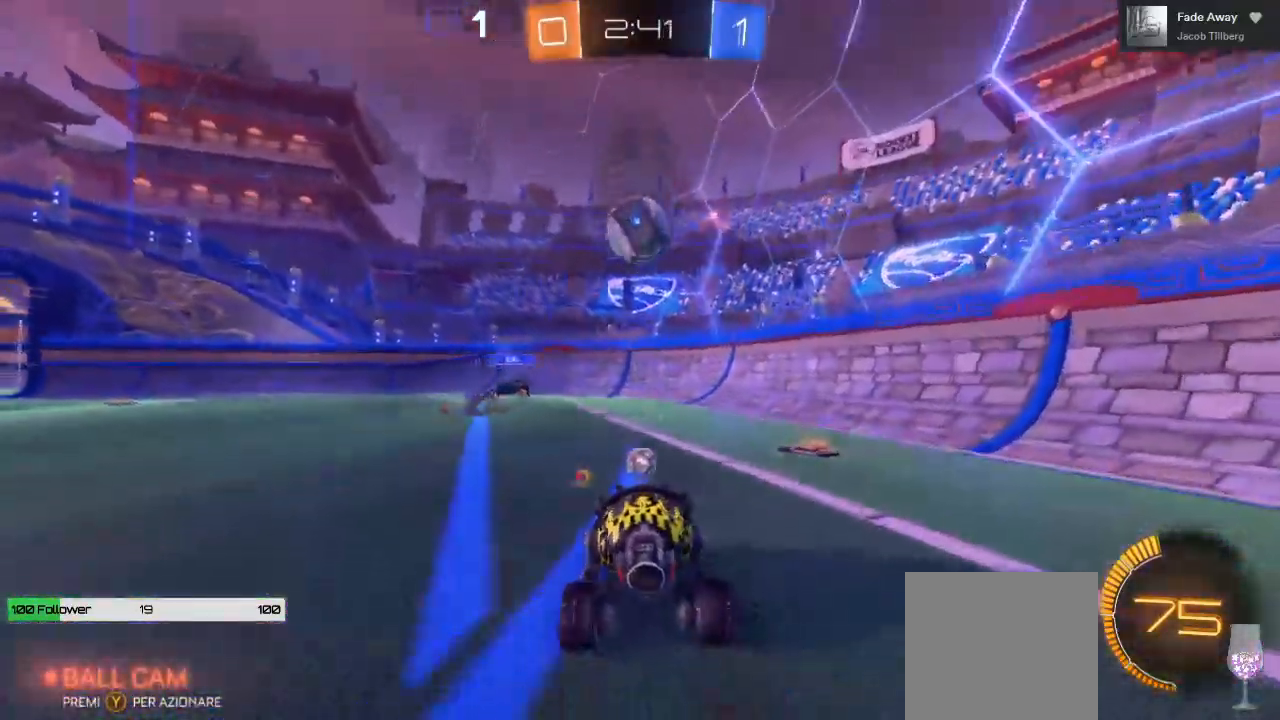
{"buttons": ["R2"], "left_stick": "right", "right_stick": "center", "events": []}
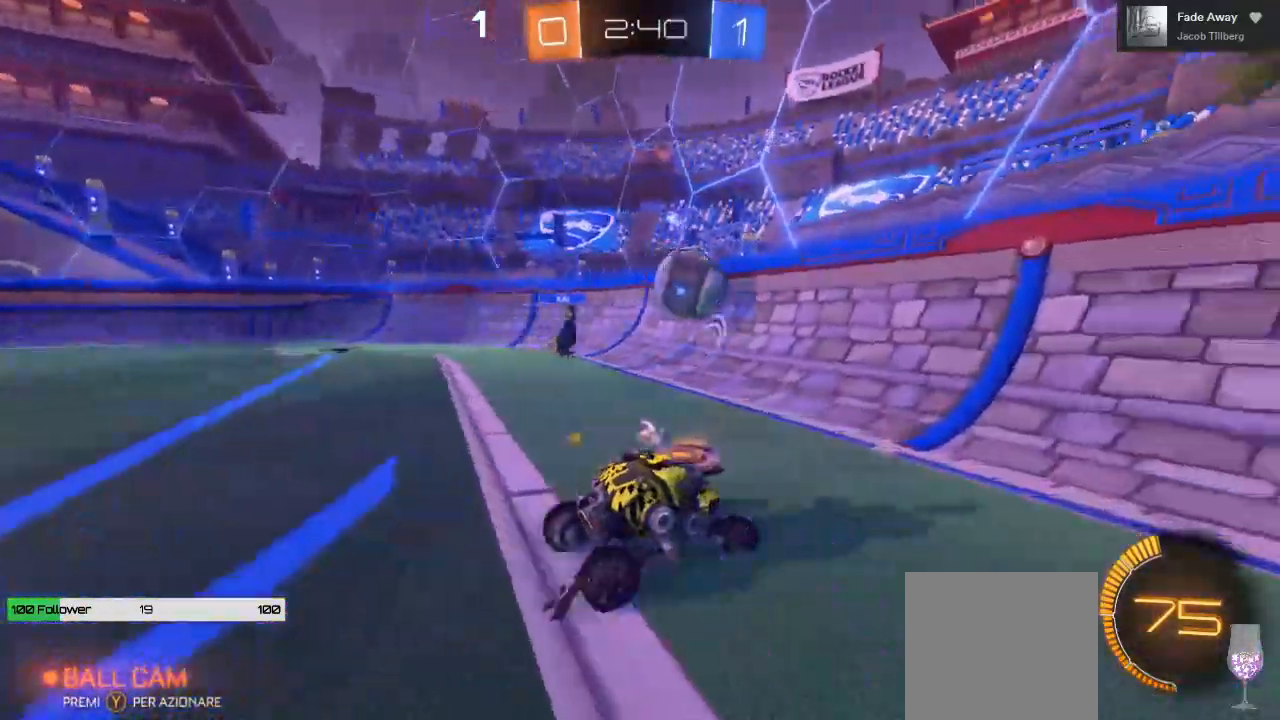
{"buttons": ["R2"], "left_stick": "right", "right_stick": "center", "events": []}
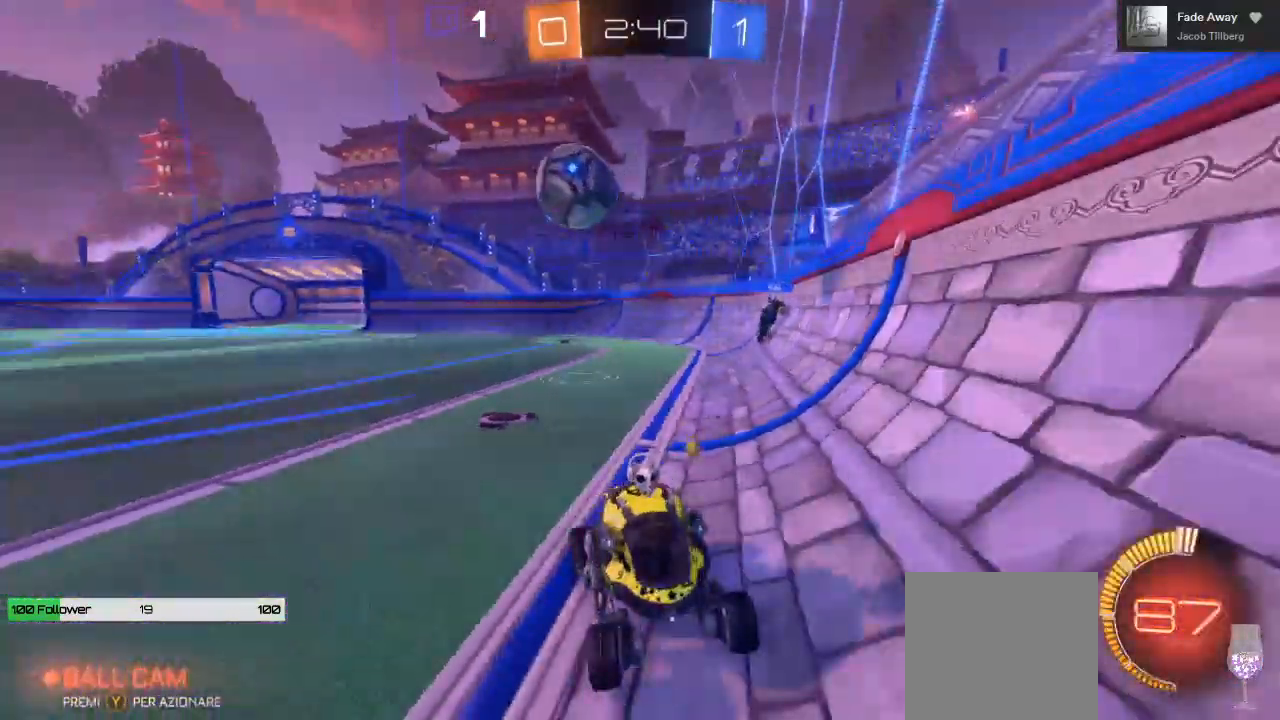
{"buttons": ["R2"], "left_stick": "right", "right_stick": "center", "events": [[317, "A", "down"], [417, "B", "down"], [500, "A", "up"], [500, "B", "up"]]}
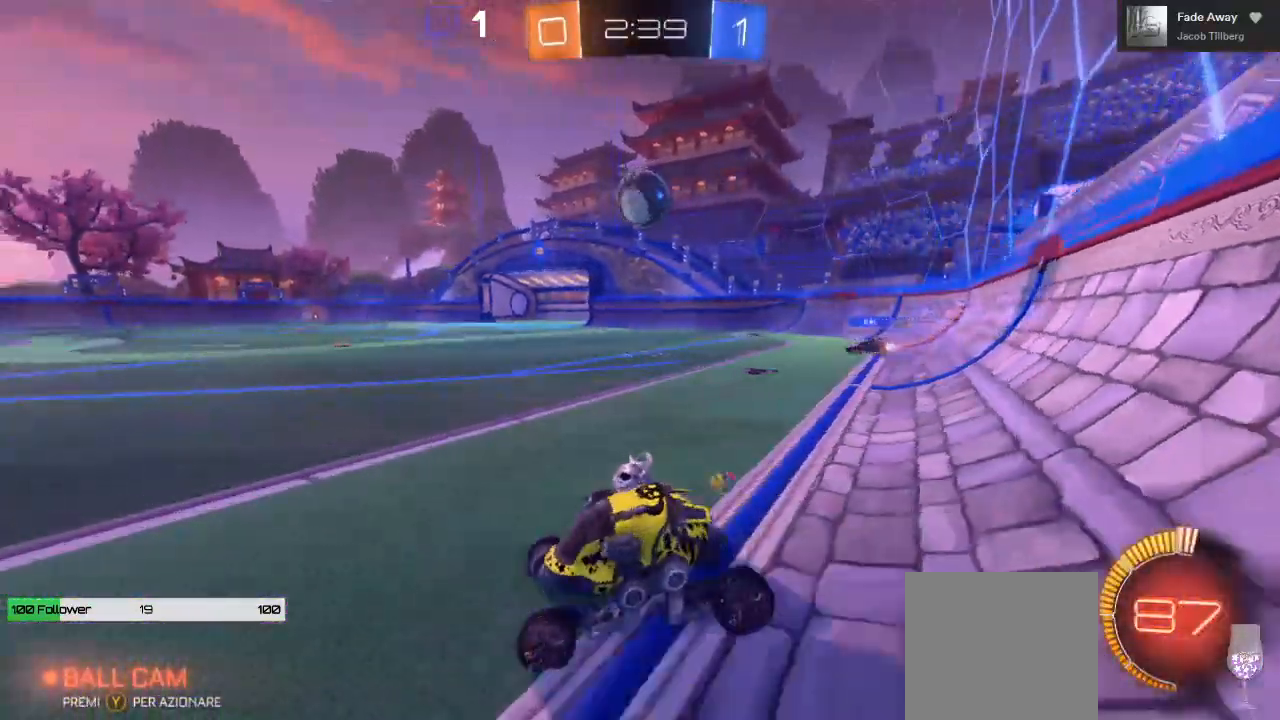
{"buttons": ["B", "R2"], "left_stick": "center", "right_stick": "center", "events": [[200, "B", "down"], [450, "left_stick", "center"]]}
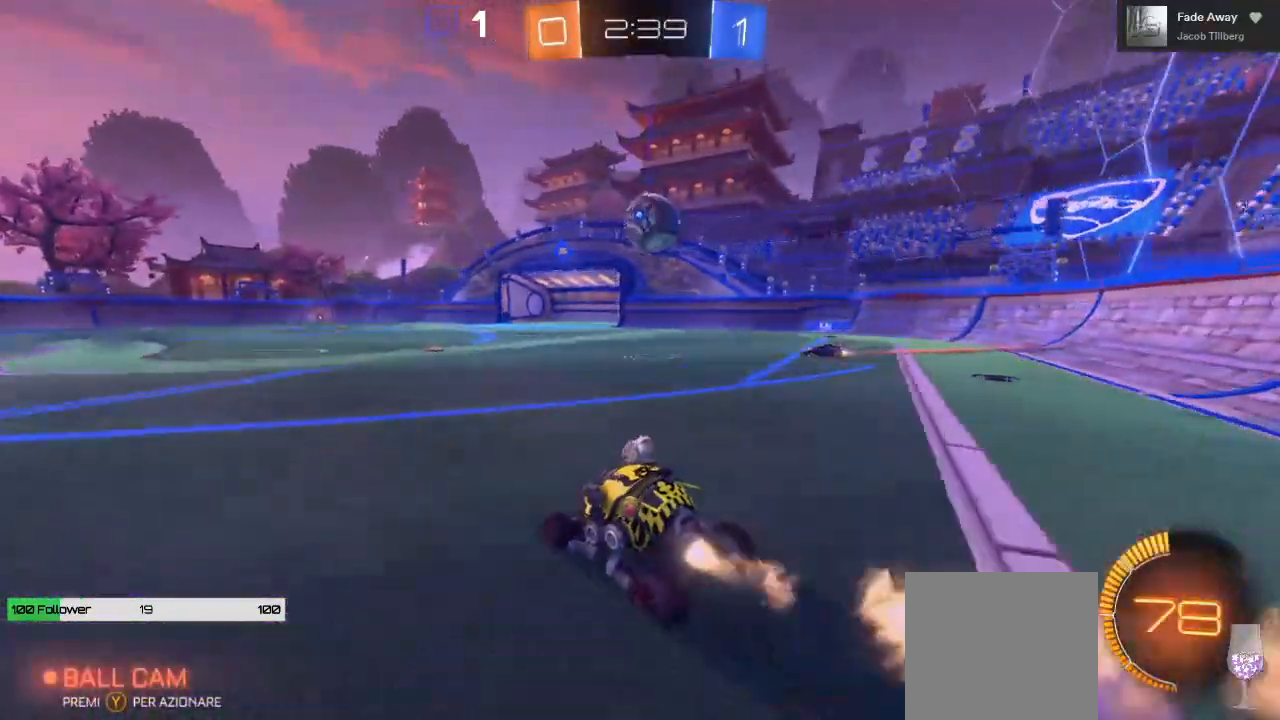
{"buttons": ["L1", "R2"], "left_stick": "up-left", "right_stick": "center", "events": [[117, "left_stick", "right"], [217, "left_stick", "center"], [333, "A", "down"], [417, "left_stick", "up-left"], [467, "A", "up"], [467, "B", "up"], [467, "L1", "down"]]}
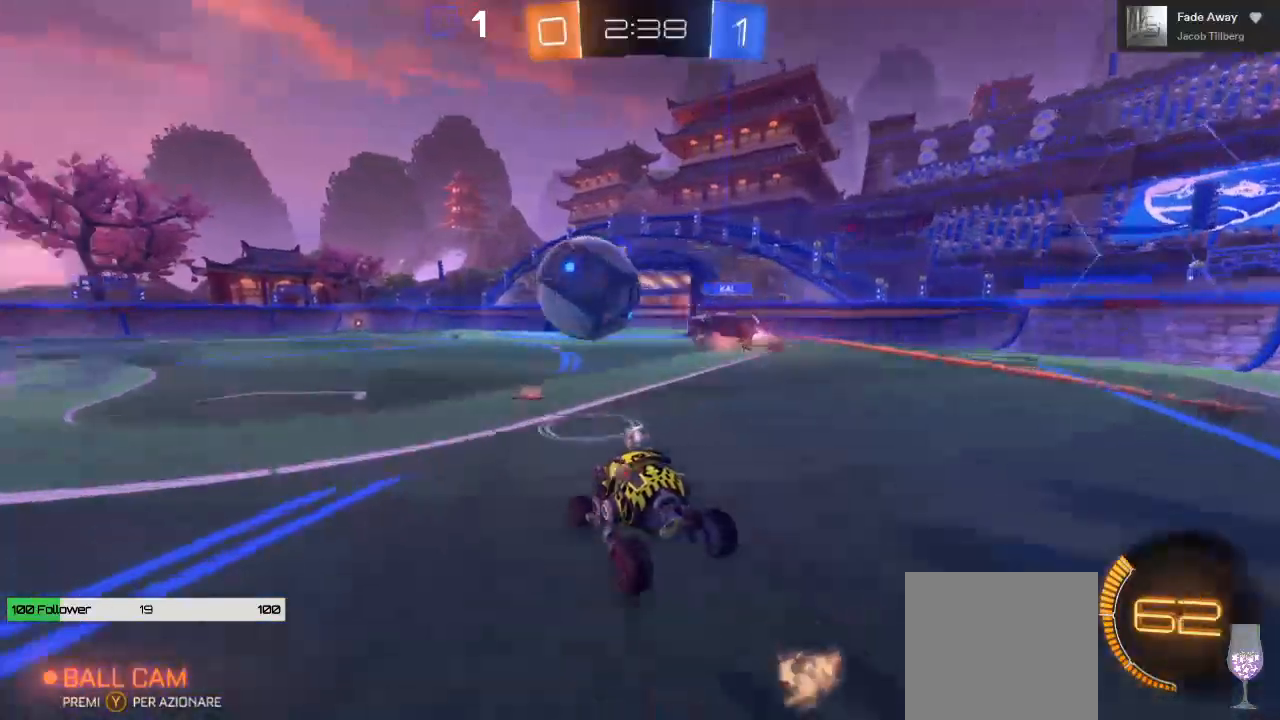
{"buttons": ["R2"], "left_stick": "left", "right_stick": "center", "events": [[33, "A", "down"], [33, "L3", "down"], [383, "A", "up"], [433, "L3", "up"], [433, "left_stick", "left"], [467, "L1", "up"]]}
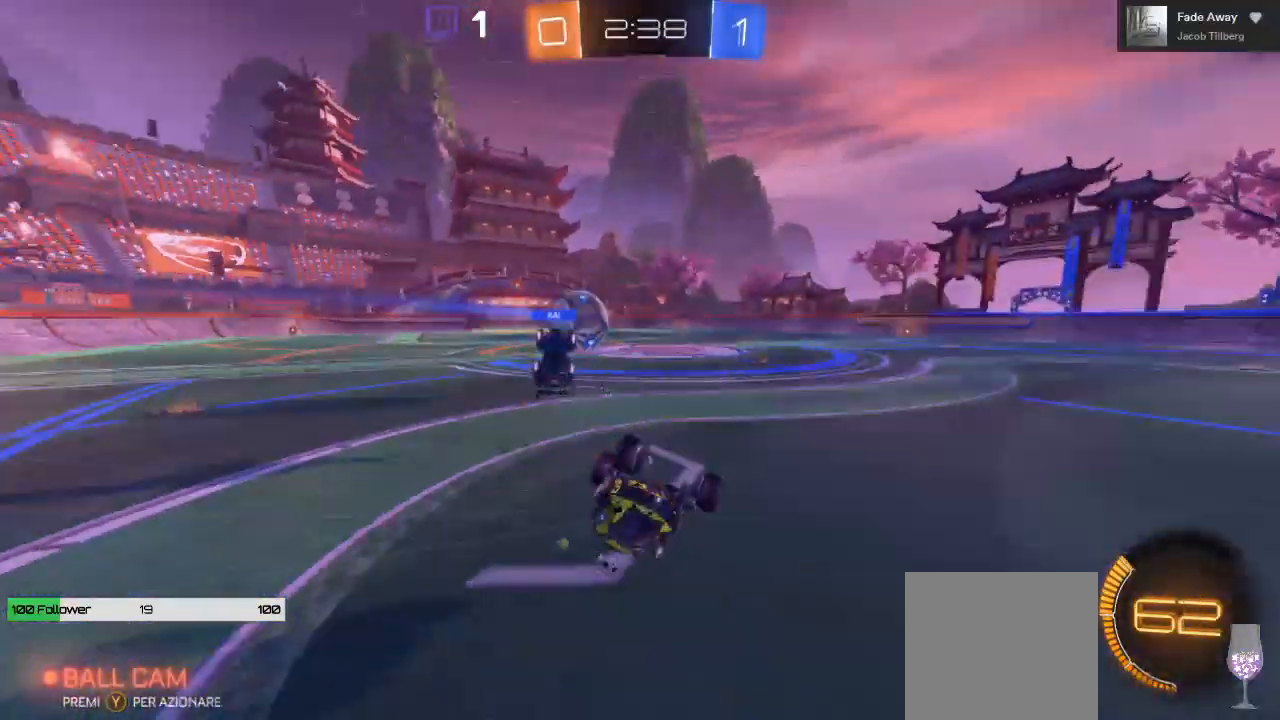
{"buttons": ["R2"], "left_stick": "left", "right_stick": "center", "events": [[200, "left_stick", "center"], [467, "left_stick", "left"]]}
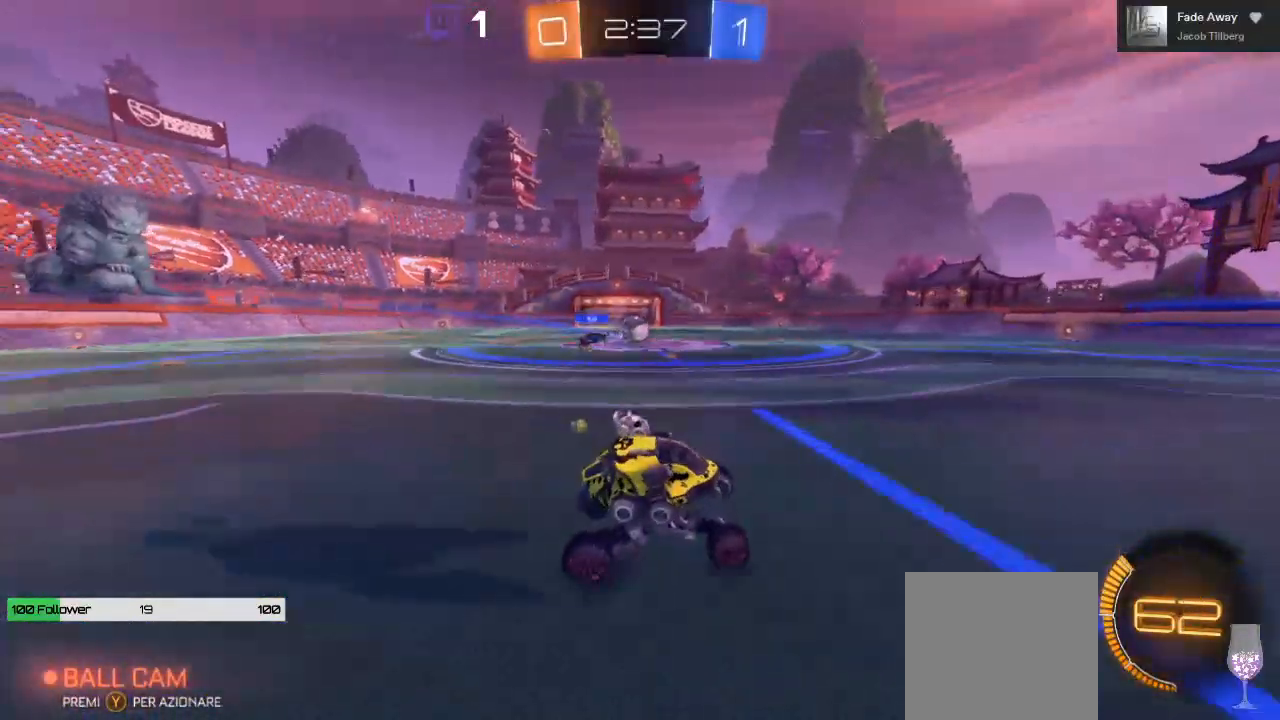
{"buttons": ["R2"], "left_stick": "left", "right_stick": "center", "events": []}
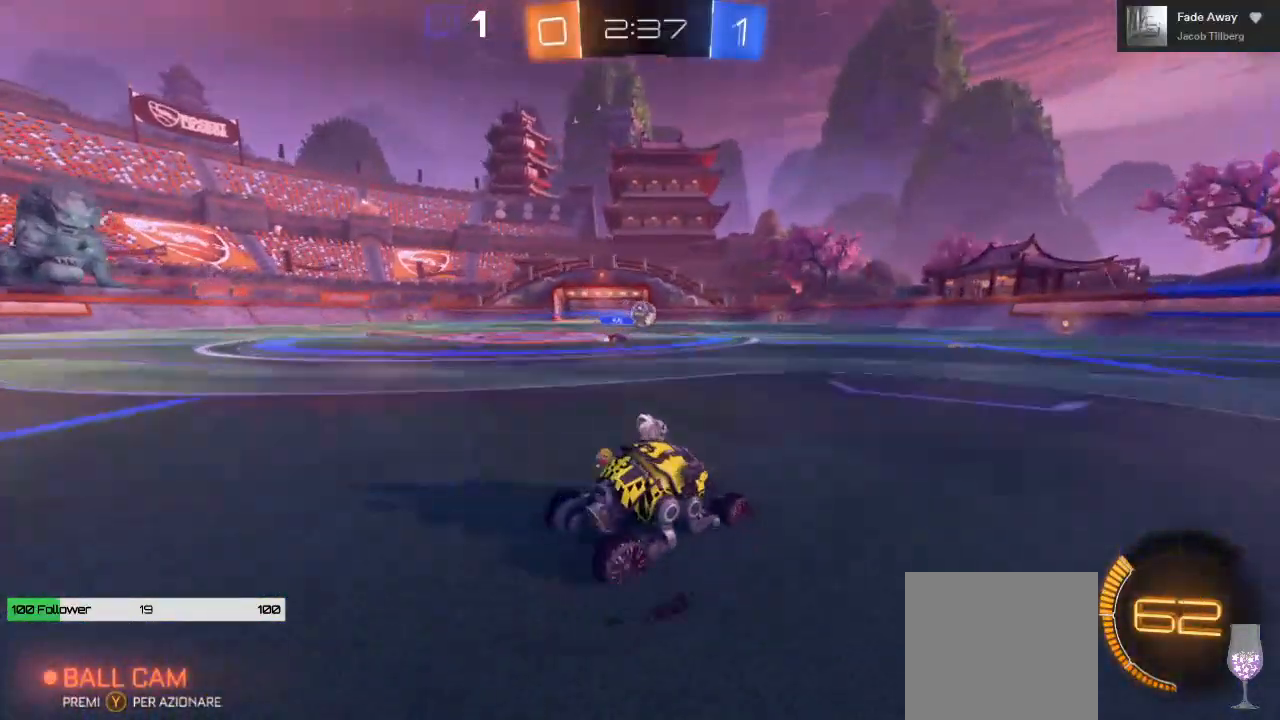
{"buttons": ["R2"], "left_stick": "left", "right_stick": "center", "events": [[17, "left_stick", "center"], [83, "left_stick", "left"]]}
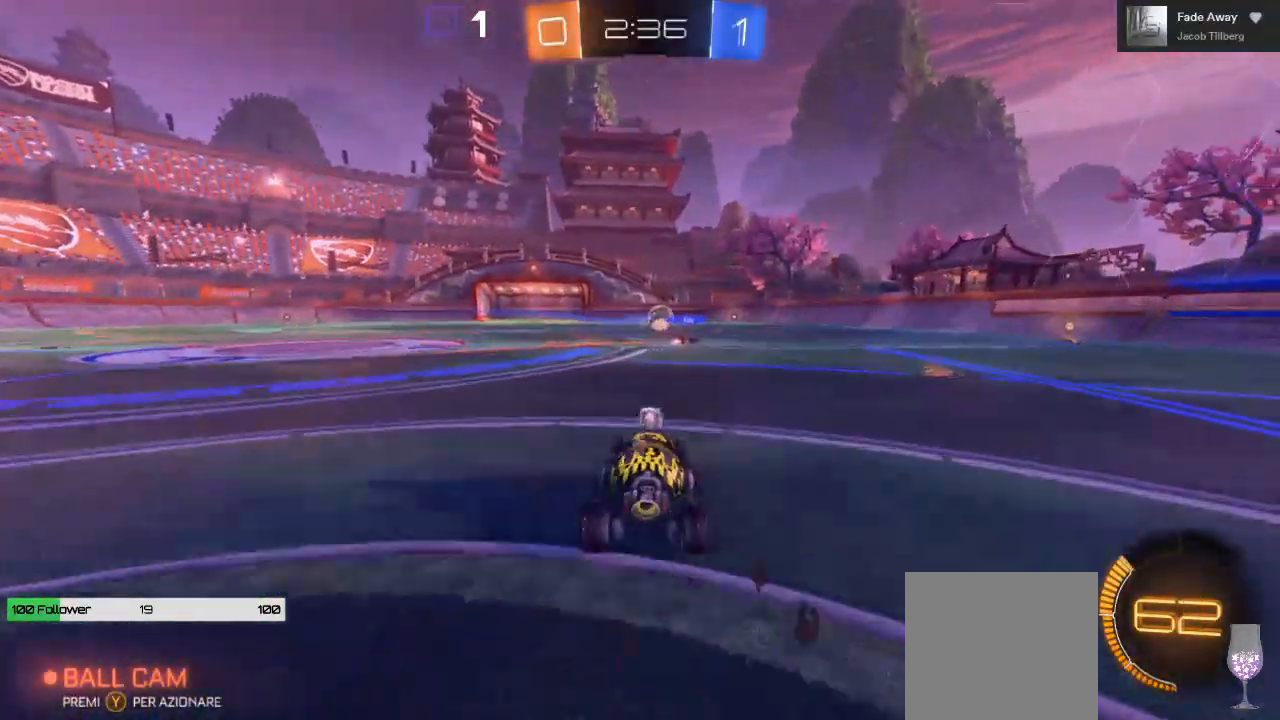
{"buttons": ["A", "R2"], "left_stick": "up", "right_stick": "center", "events": [[50, "A", "down"], [50, "left_stick", "up"], [133, "A", "up"], [183, "A", "down"]]}
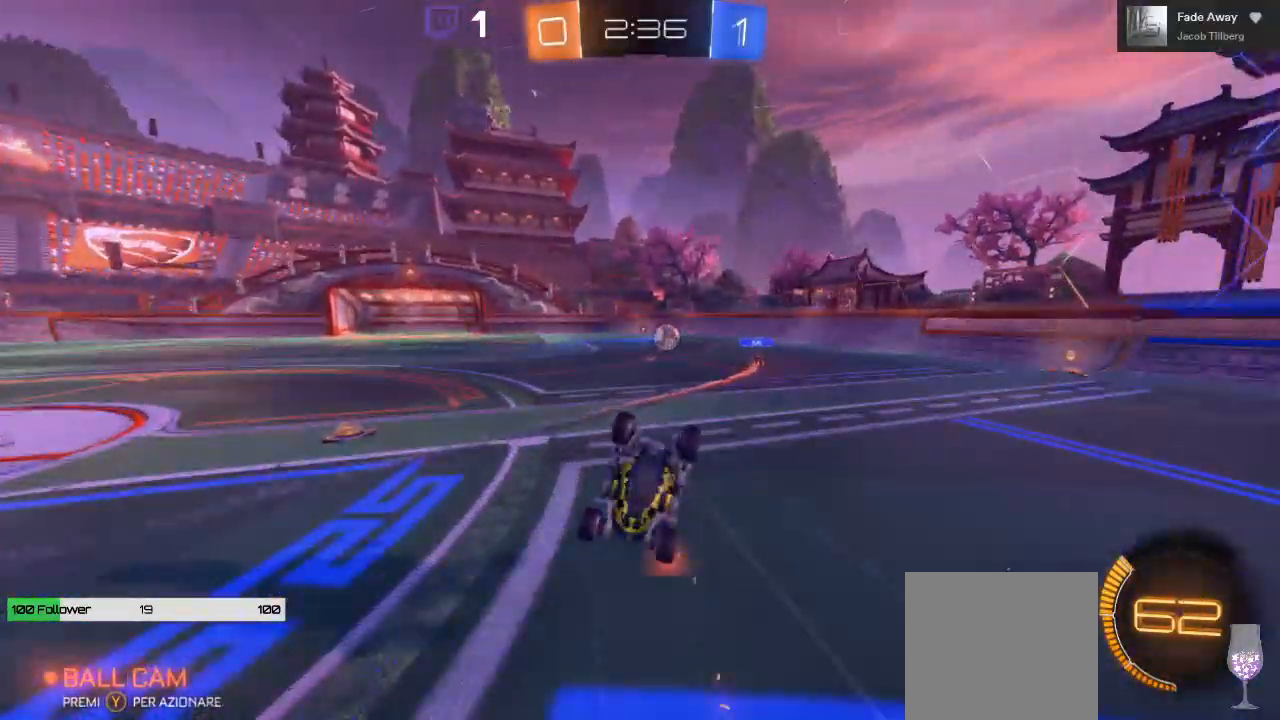
{"buttons": ["R2"], "left_stick": "center", "right_stick": "center", "events": [[217, "left_stick", "up-right"], [317, "left_stick", "center"], [500, "A", "up"]]}
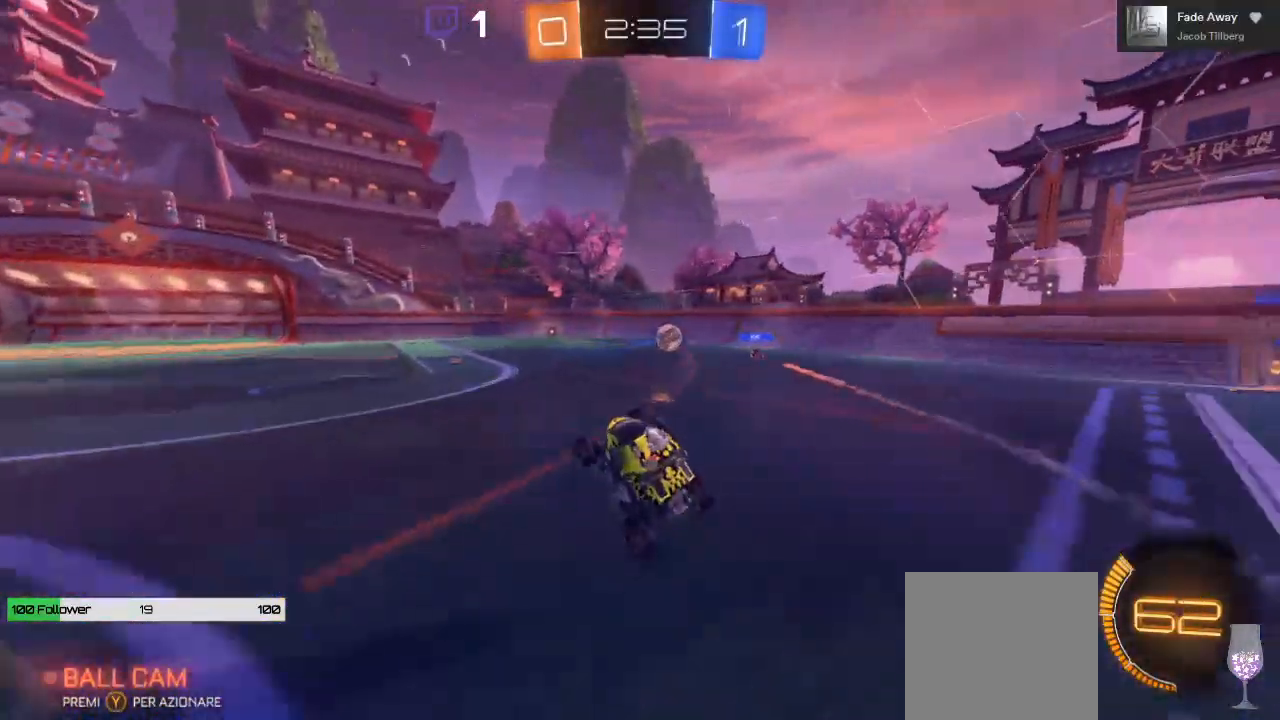
{"buttons": ["R2"], "left_stick": "center", "right_stick": "center", "events": []}